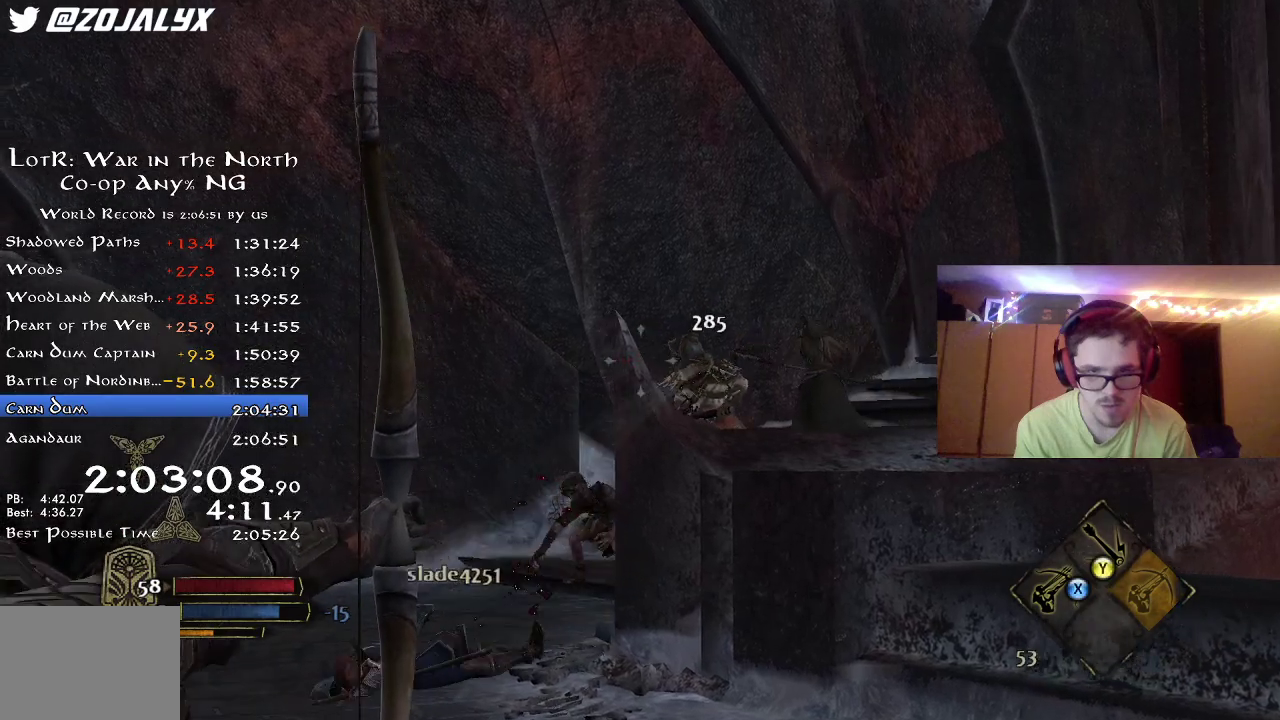
Gameplay with a controller (Xbox layout); each line is a JSON object with the inputs held at the frame after it (dt_ms = milliseconds from this image to that frame). "button_events" lists button changes between this image and that frame as [ms after this image, input, new state], when the widget could be followed in between (sticks are given only as held states). Not read: R1.
{"dt_ms": 700, "buttons": [], "left_stick": "up-left", "right_stick": "center", "button_events": []}
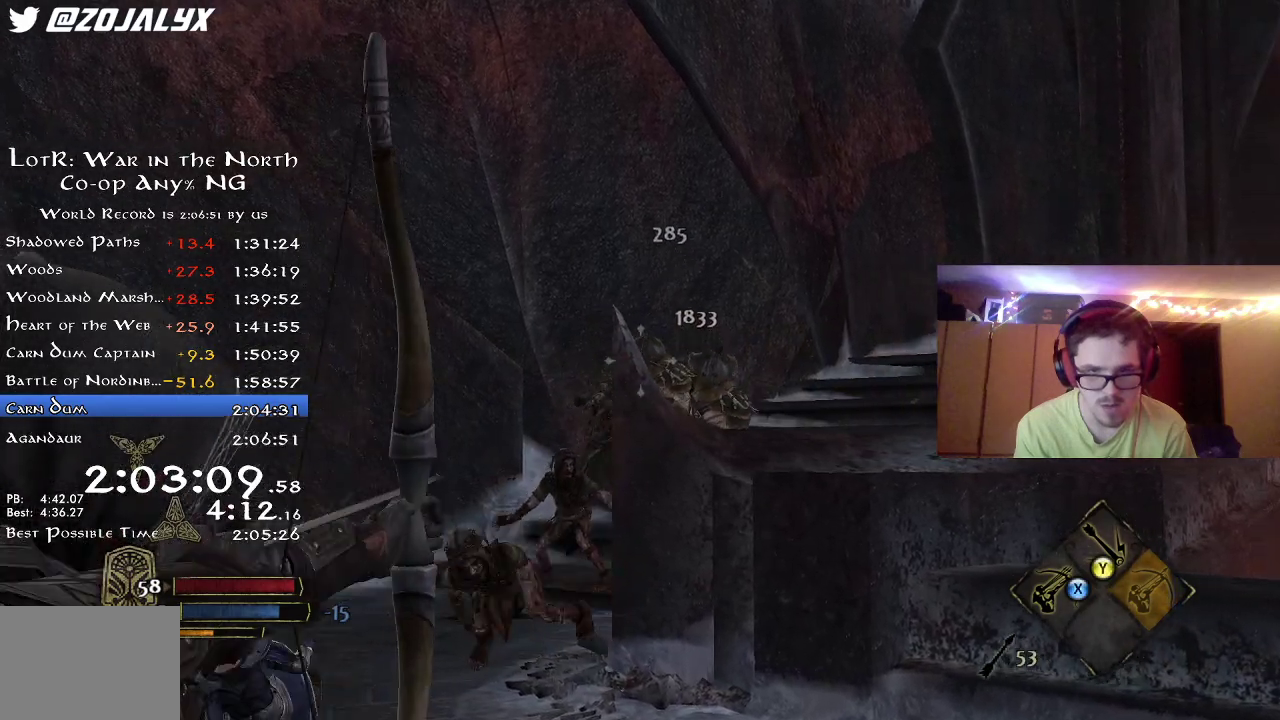
{"dt_ms": 500, "buttons": [], "left_stick": "up-left", "right_stick": "down"}
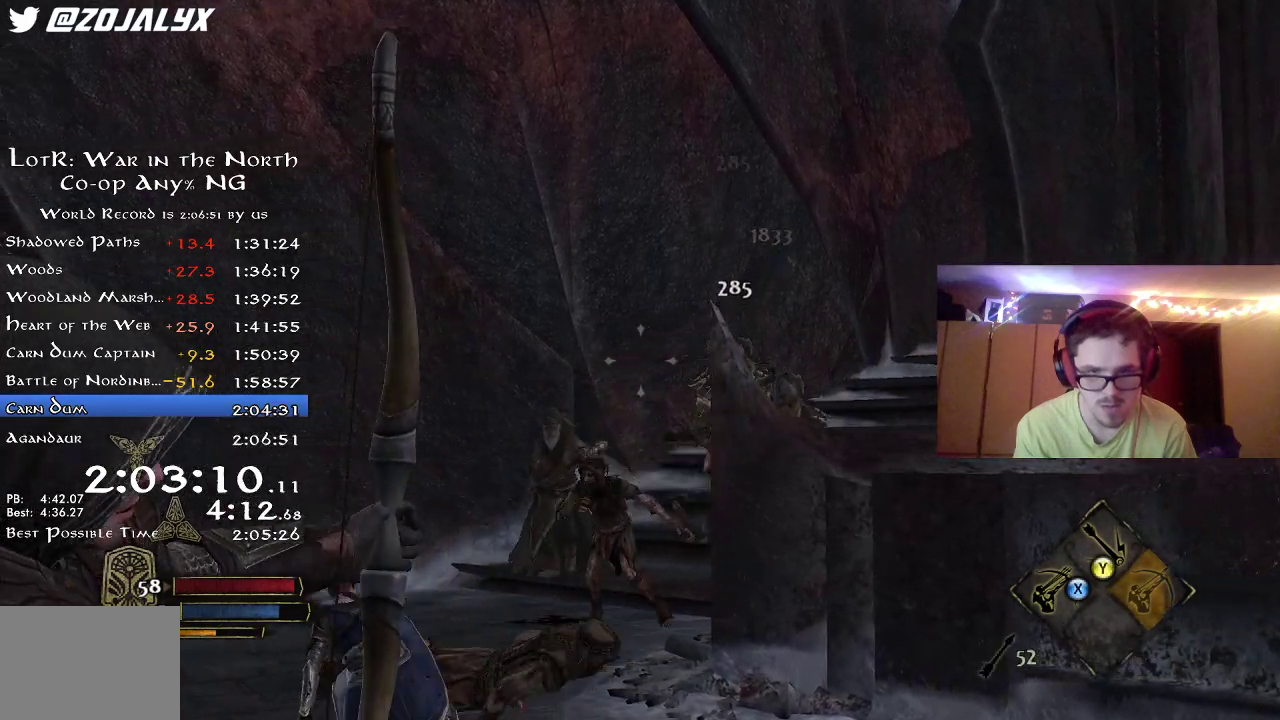
{"dt_ms": 300, "buttons": [], "left_stick": "up-left", "right_stick": "left"}
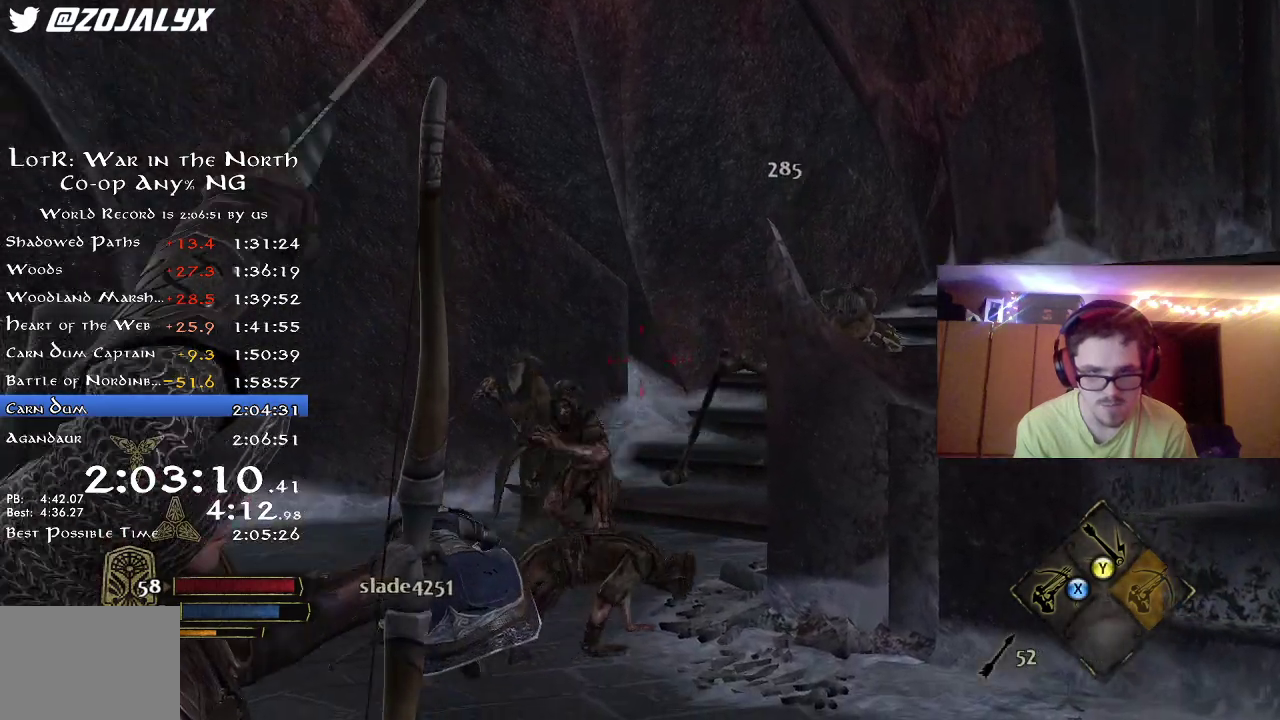
{"dt_ms": 800, "buttons": [], "left_stick": "down", "right_stick": "left", "button_events": []}
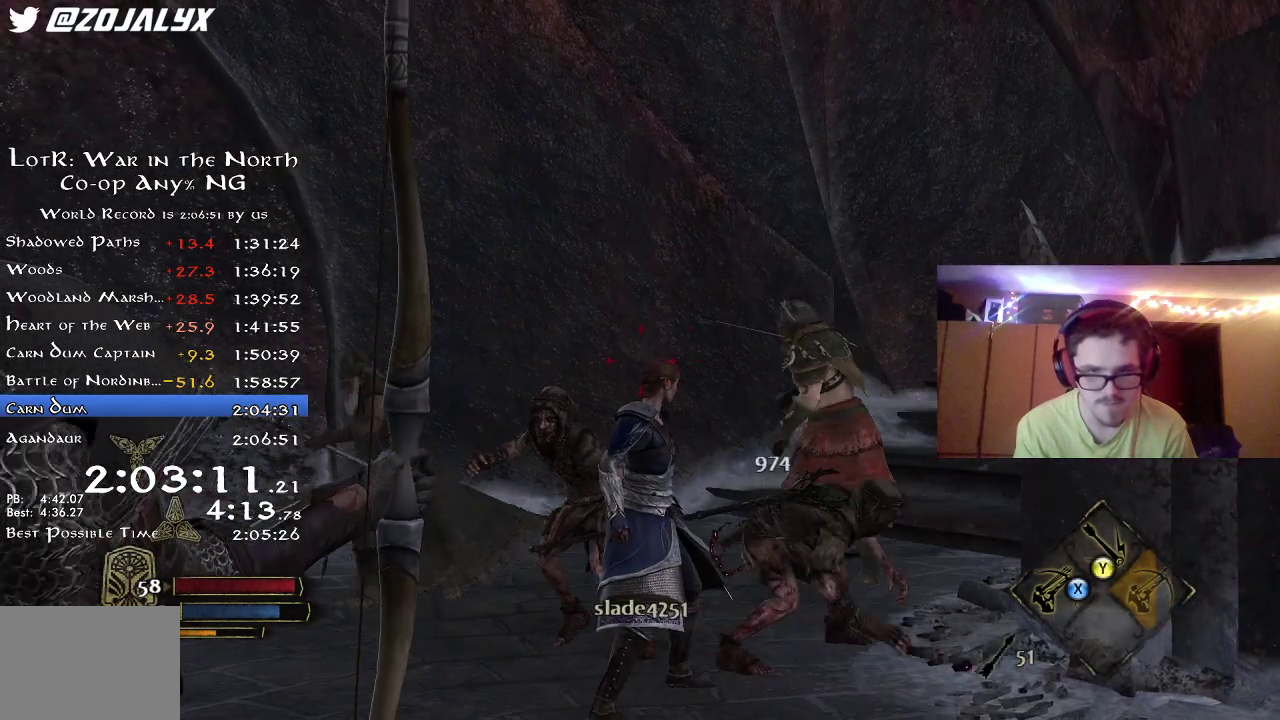
{"dt_ms": 400, "buttons": [], "left_stick": "down", "right_stick": "left", "button_events": []}
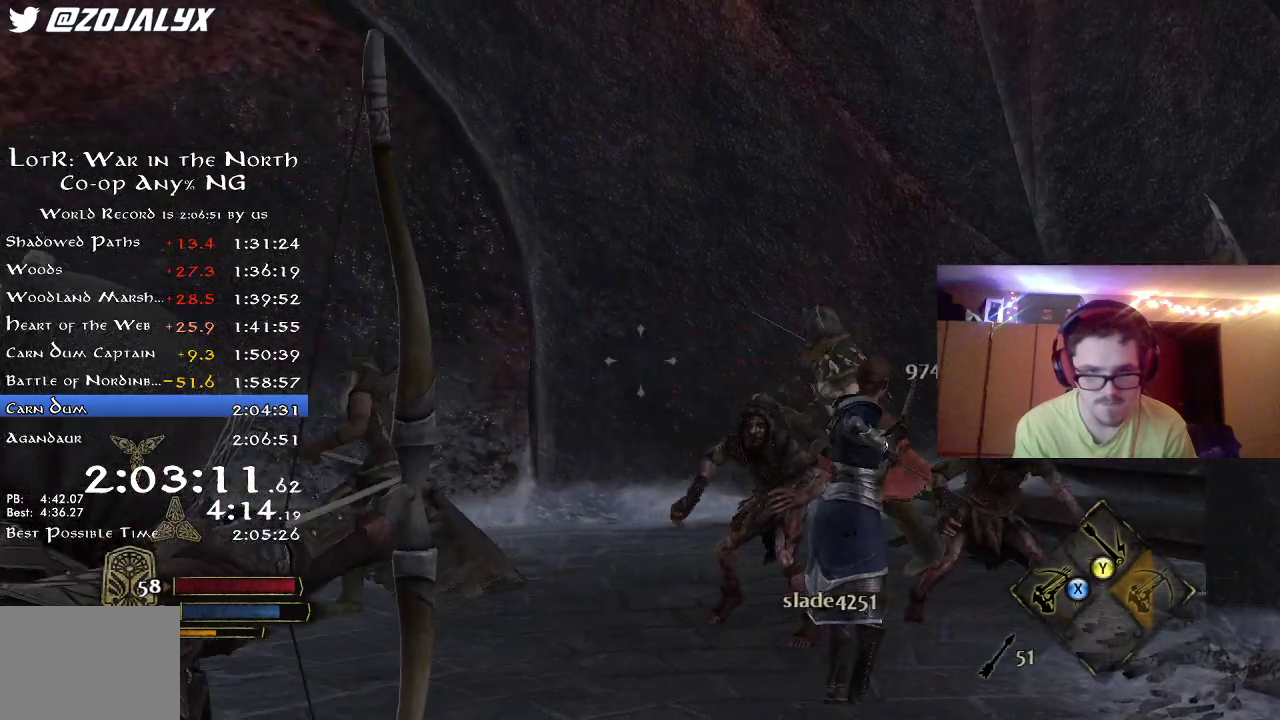
{"dt_ms": 400, "buttons": [], "left_stick": "down-right", "right_stick": "center", "button_events": []}
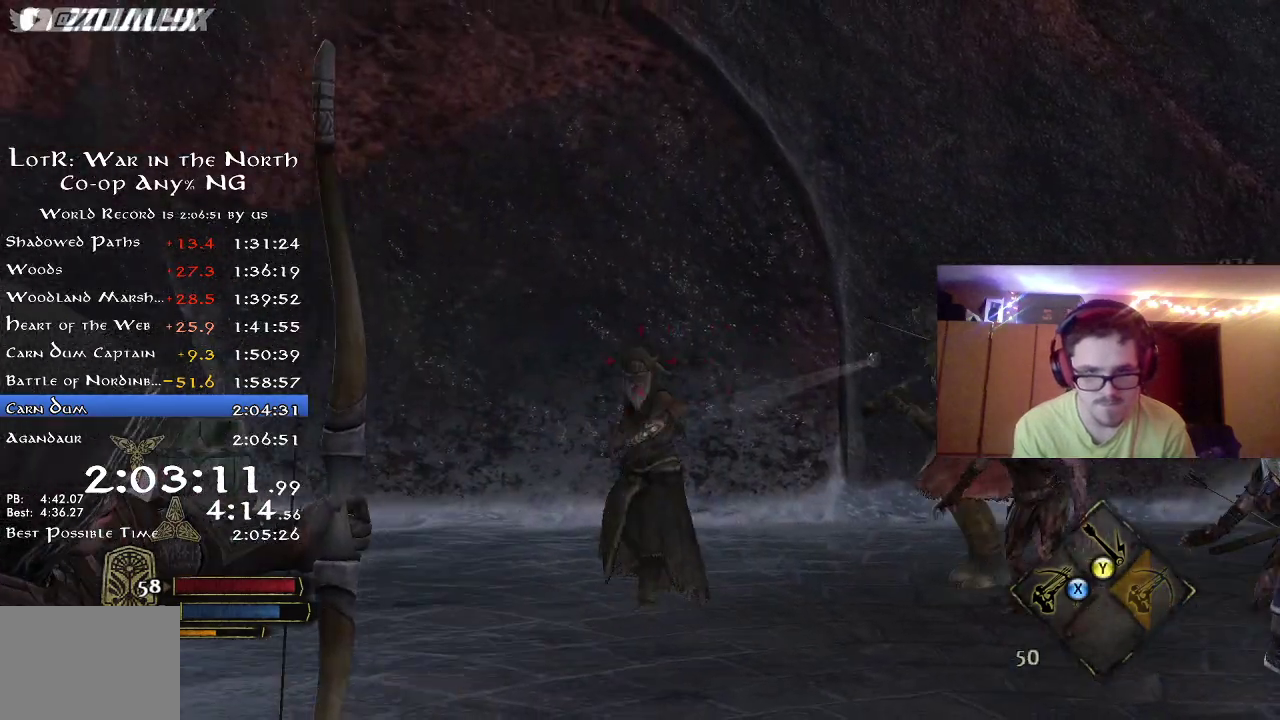
{"dt_ms": 700, "buttons": [], "left_stick": "down", "right_stick": "center", "button_events": []}
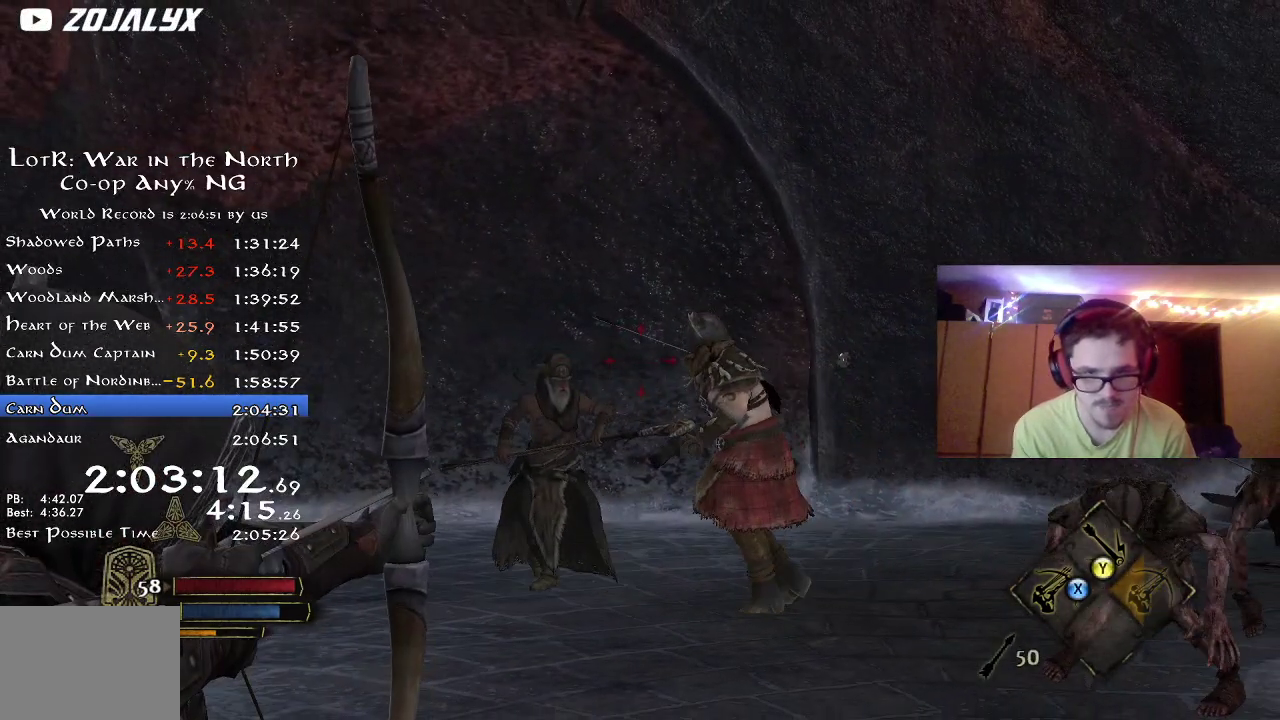
{"dt_ms": 400, "buttons": [], "left_stick": "down", "right_stick": "center", "button_events": []}
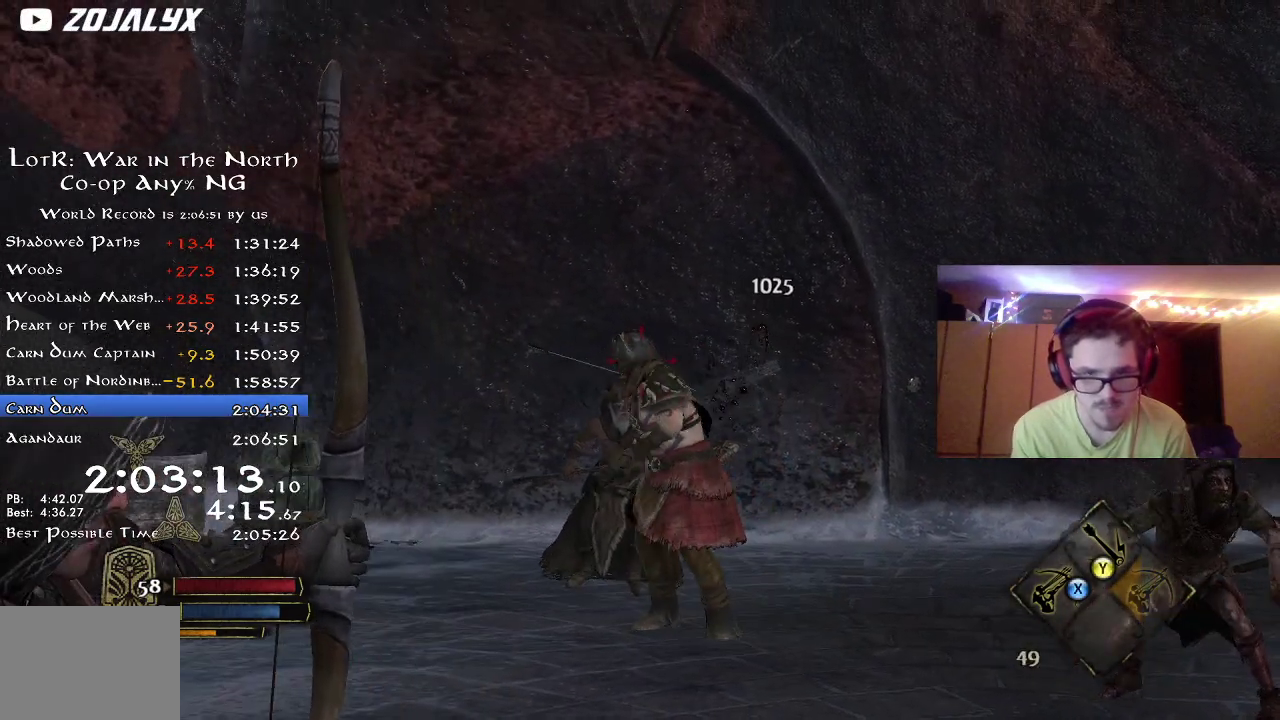
{"dt_ms": 400, "buttons": [], "left_stick": "down-right", "right_stick": "center", "button_events": []}
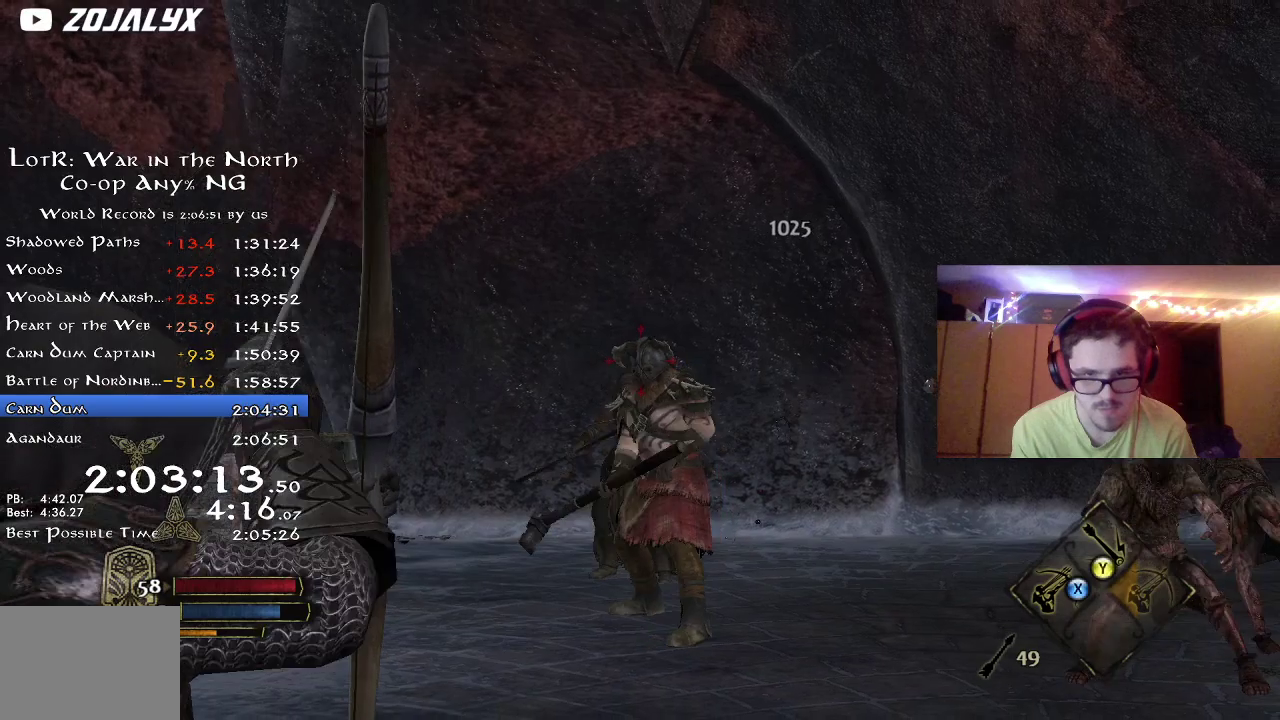
{"dt_ms": 800, "buttons": [], "left_stick": "up", "right_stick": "center", "button_events": []}
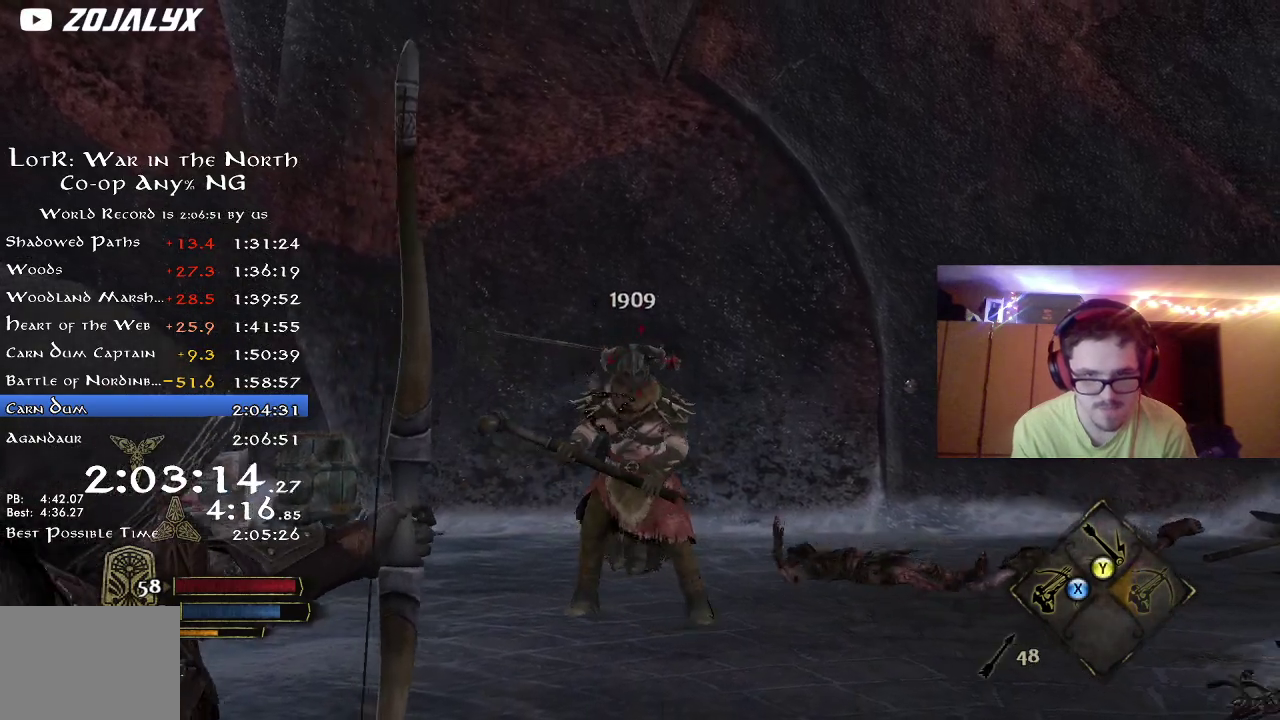
{"dt_ms": 300, "buttons": [], "left_stick": "up", "right_stick": "center", "button_events": []}
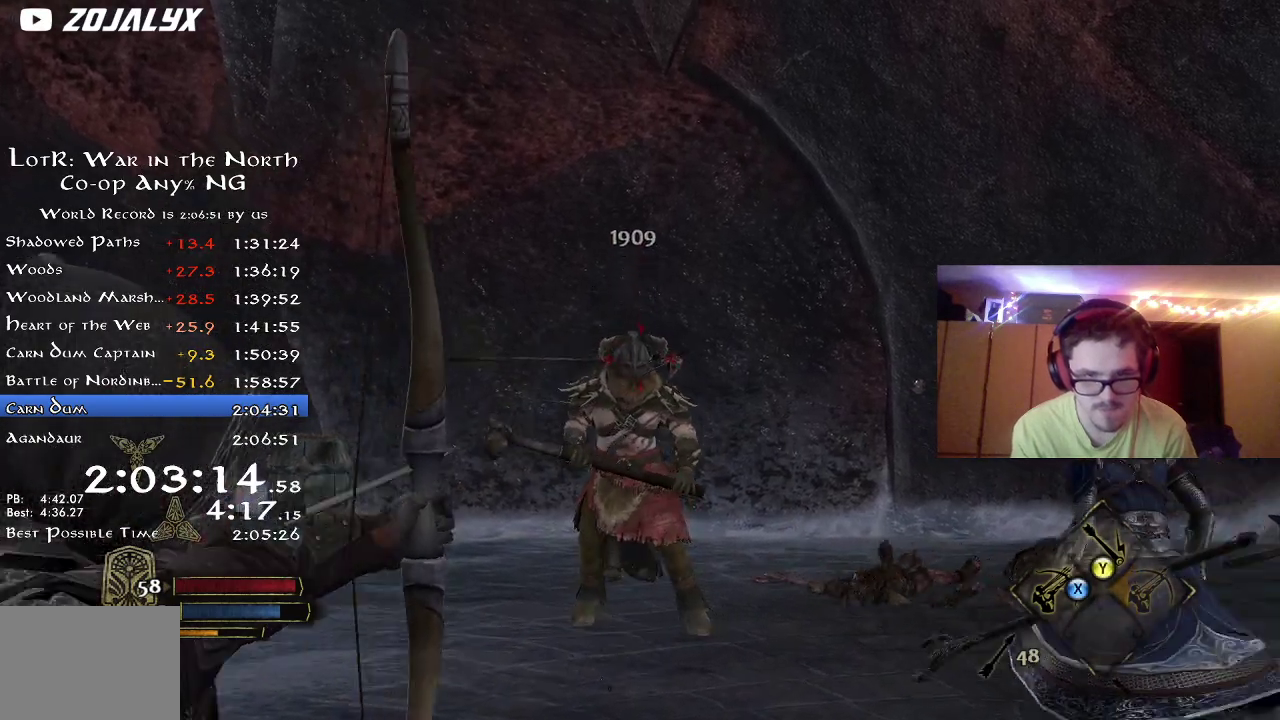
{"dt_ms": 500, "buttons": [], "left_stick": "up", "right_stick": "center", "button_events": []}
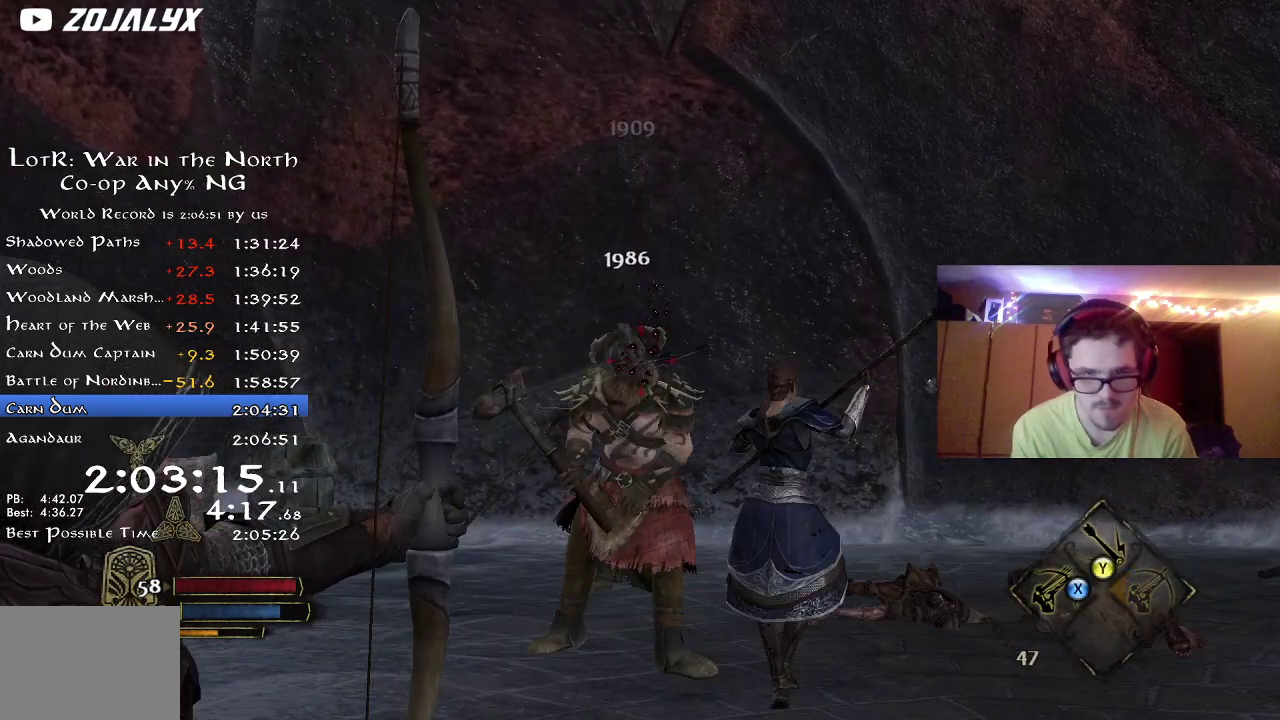
{"dt_ms": 700, "buttons": [], "left_stick": "up", "right_stick": "down", "button_events": []}
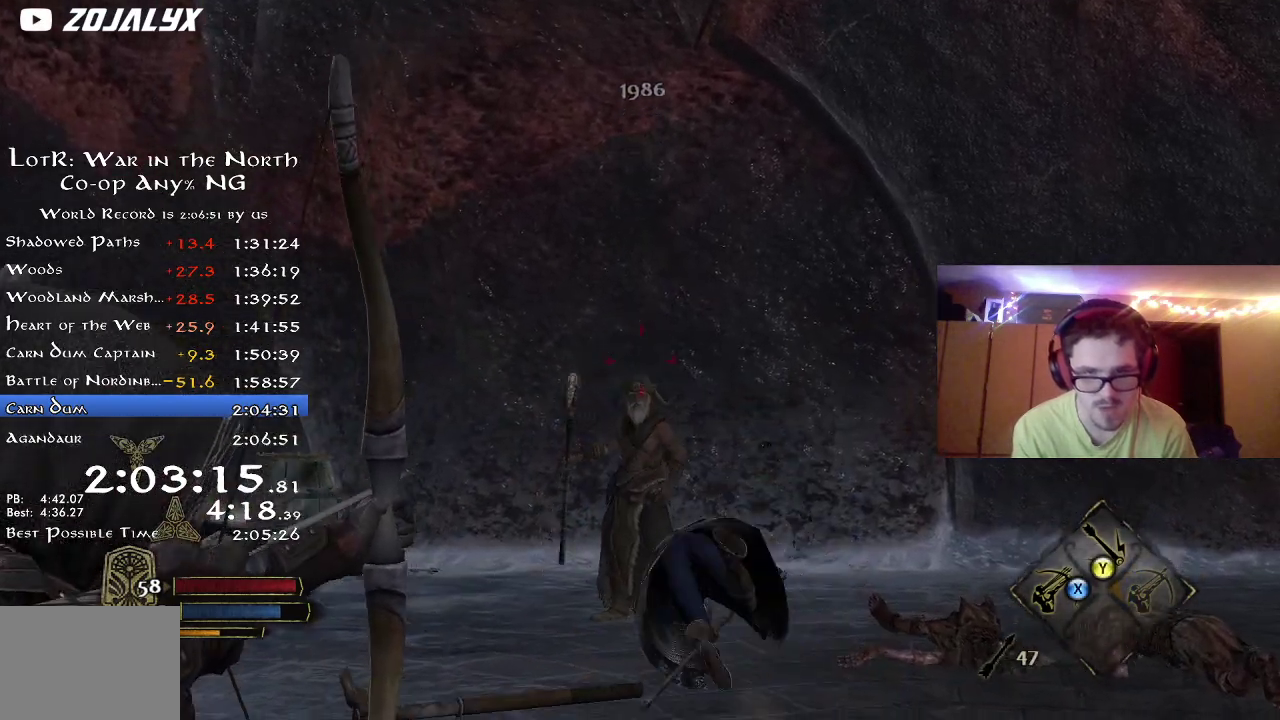
{"dt_ms": 300, "buttons": [], "left_stick": "up", "right_stick": "center", "button_events": []}
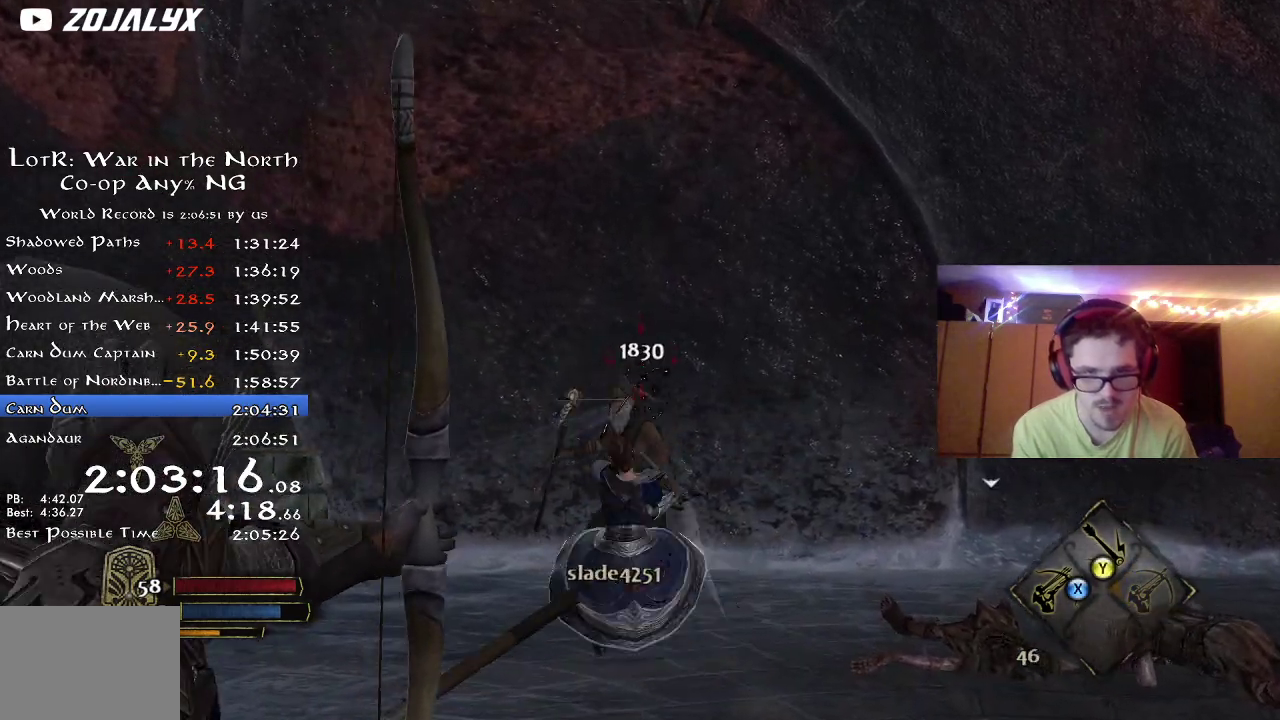
{"dt_ms": 500, "buttons": [], "left_stick": "up", "right_stick": "left", "button_events": []}
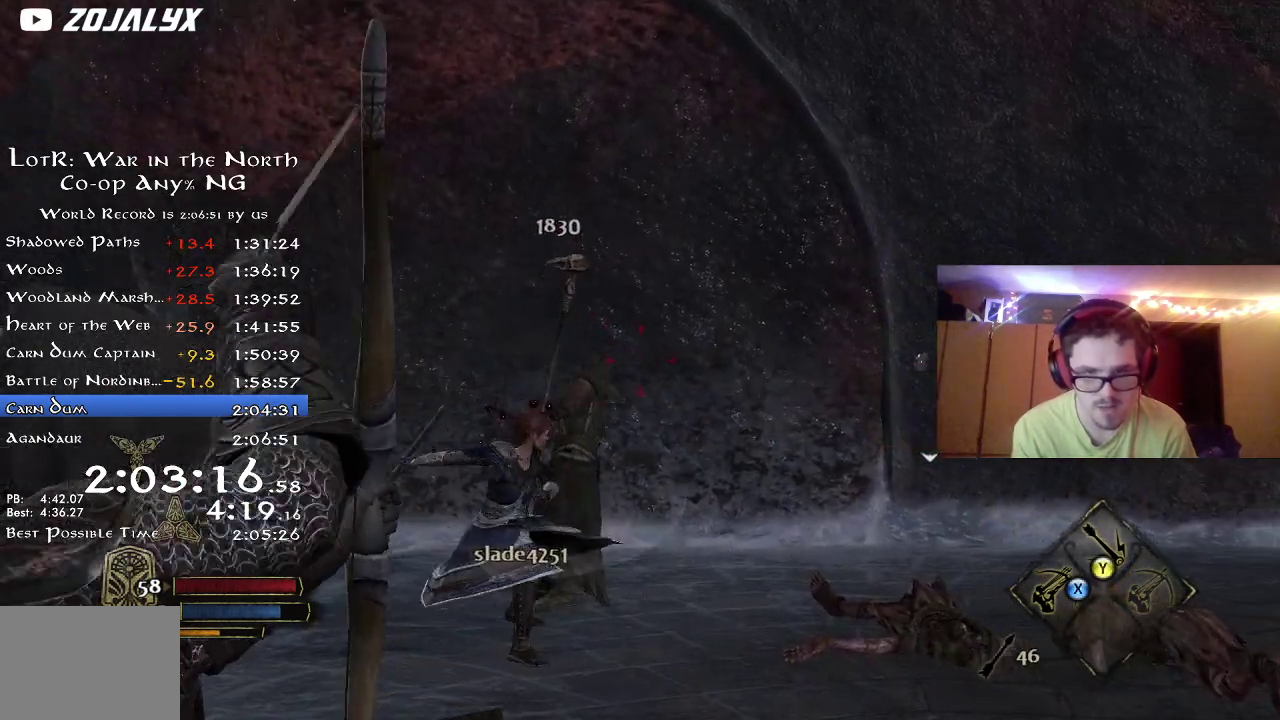
{"dt_ms": 500, "buttons": [], "left_stick": "up-right", "right_stick": "down-right", "button_events": []}
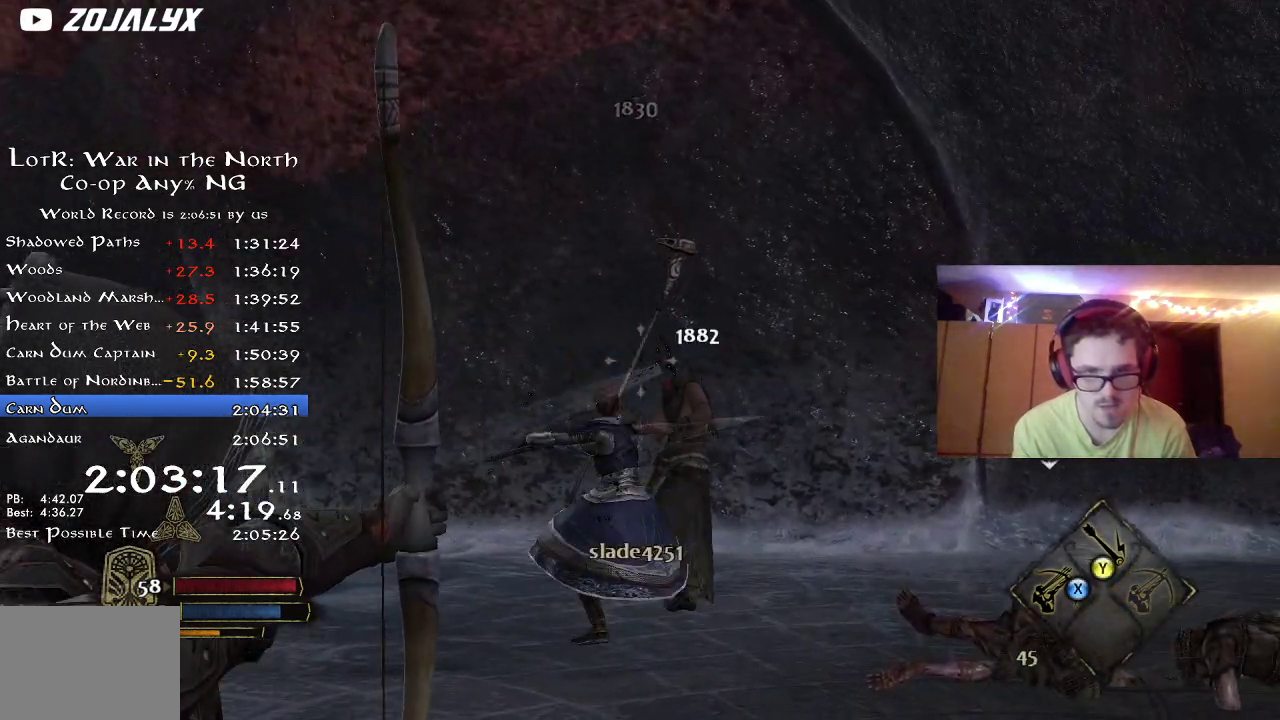
{"dt_ms": 600, "buttons": ["R2"], "left_stick": "up", "right_stick": "center", "button_events": [[117, "R2", "down"]]}
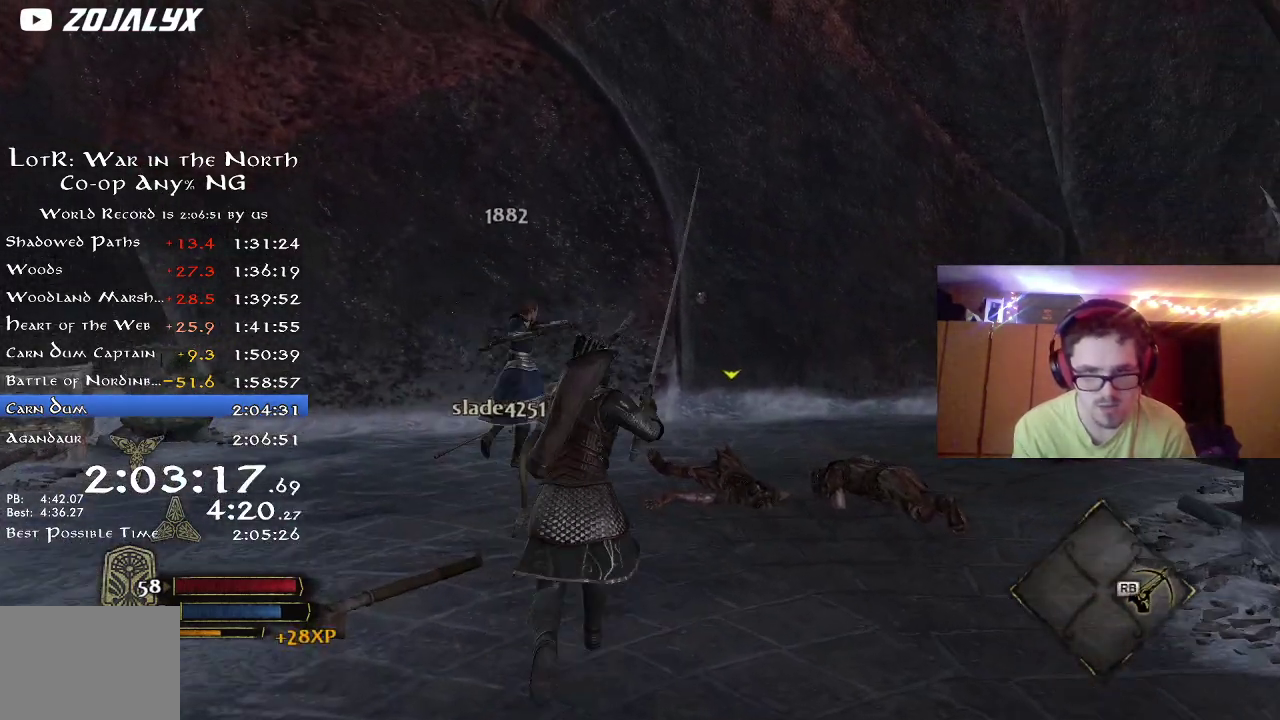
{"dt_ms": 400, "buttons": [], "left_stick": "up", "right_stick": "center", "button_events": [[167, "R2", "up"], [233, "Y", "down"], [317, "Y", "up"]]}
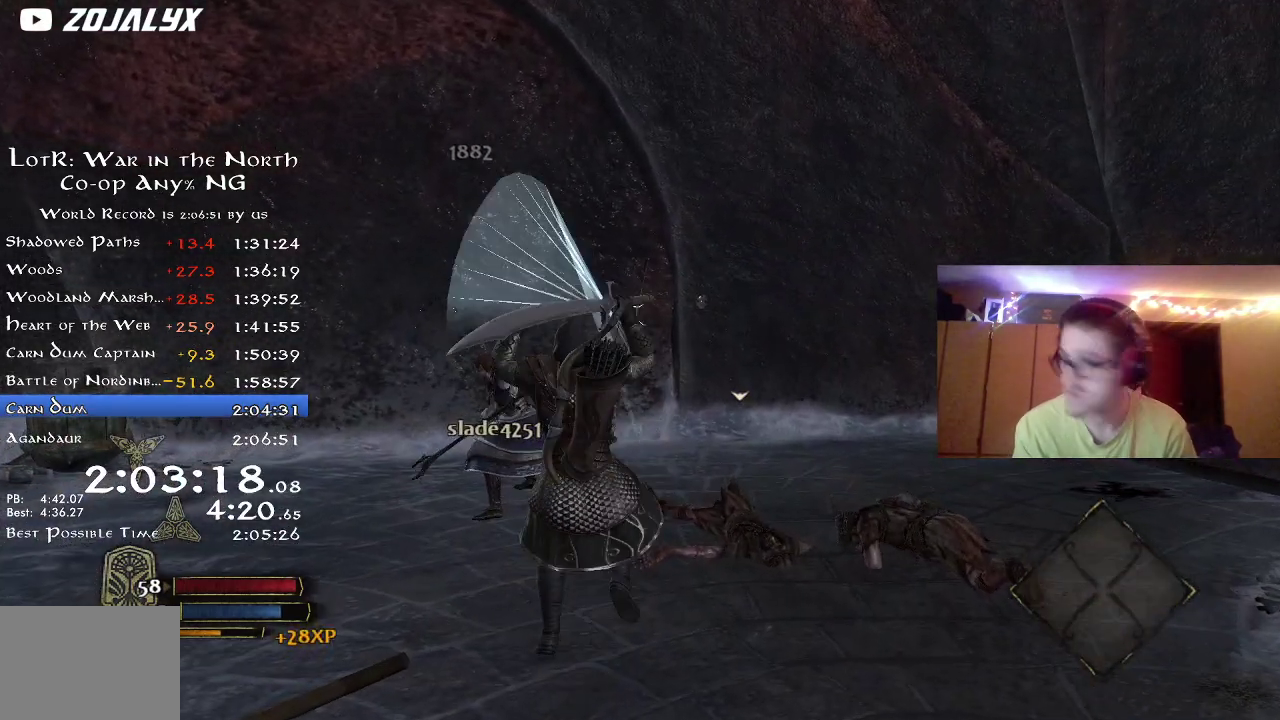
{"dt_ms": 500, "buttons": [], "left_stick": "up", "right_stick": "right", "button_events": []}
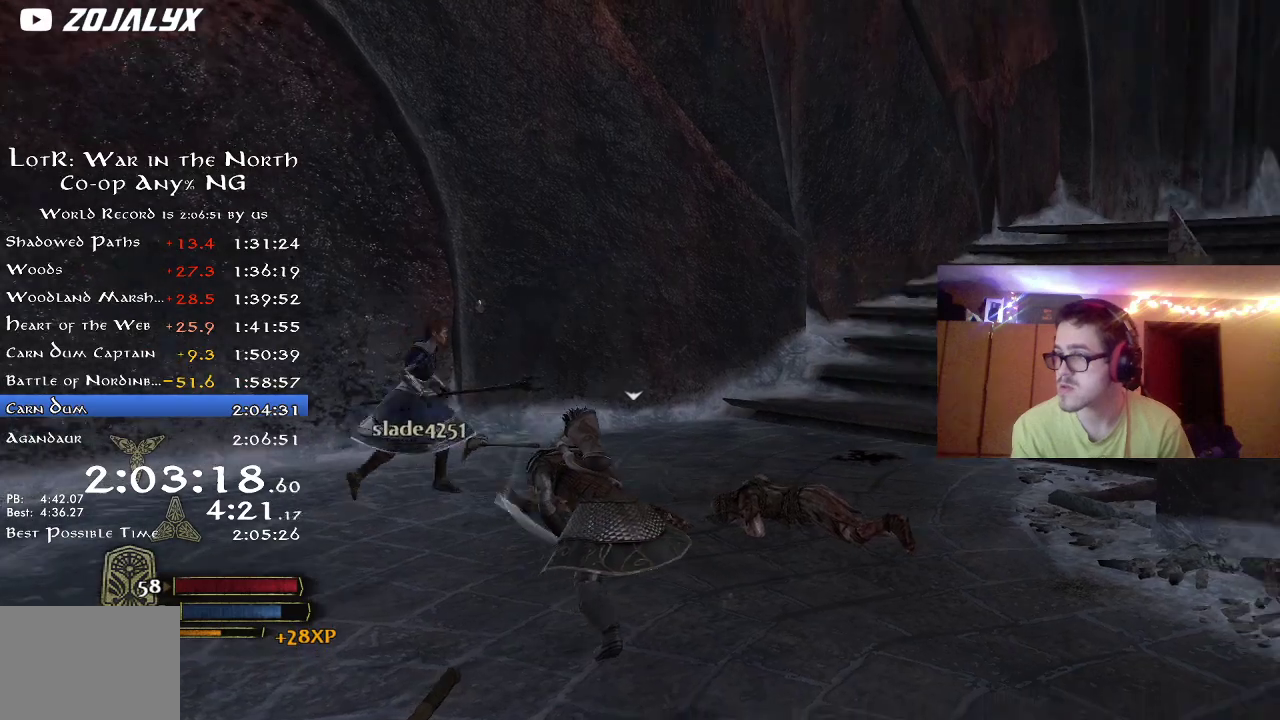
{"dt_ms": 600, "buttons": [], "left_stick": "up", "right_stick": "right", "button_events": [[133, "B", "down"], [217, "B", "up"], [283, "B", "down"], [417, "B", "up"], [500, "B", "down"], [583, "B", "up"]]}
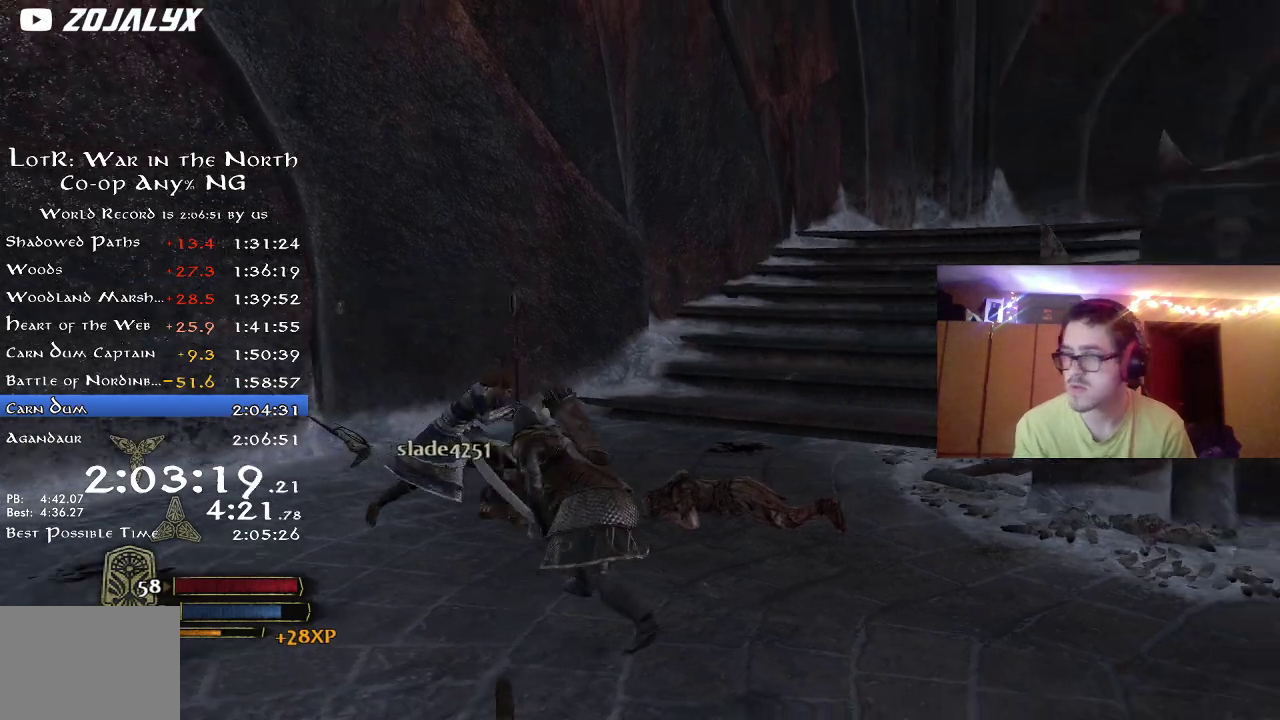
{"dt_ms": 400, "buttons": ["R2"], "left_stick": "up", "right_stick": "right", "button_events": [[367, "R2", "down"]]}
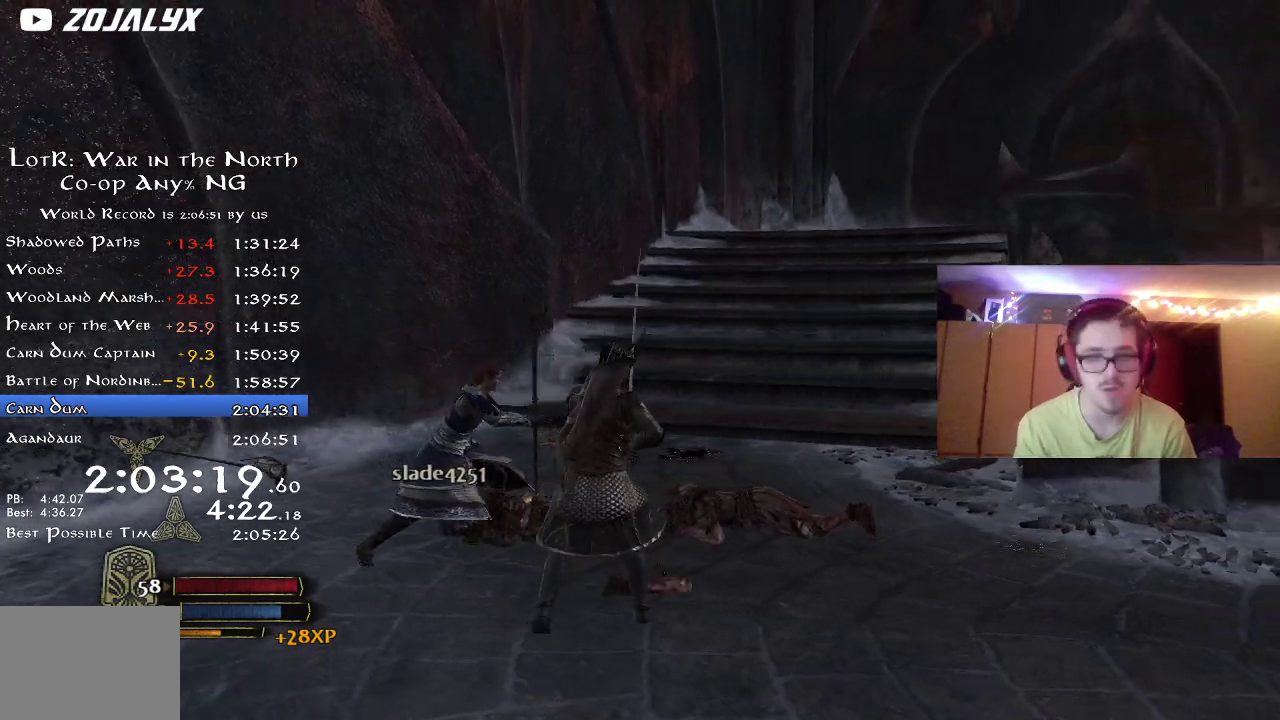
{"dt_ms": 500, "buttons": ["R2"], "left_stick": "up-left", "right_stick": "right", "button_events": []}
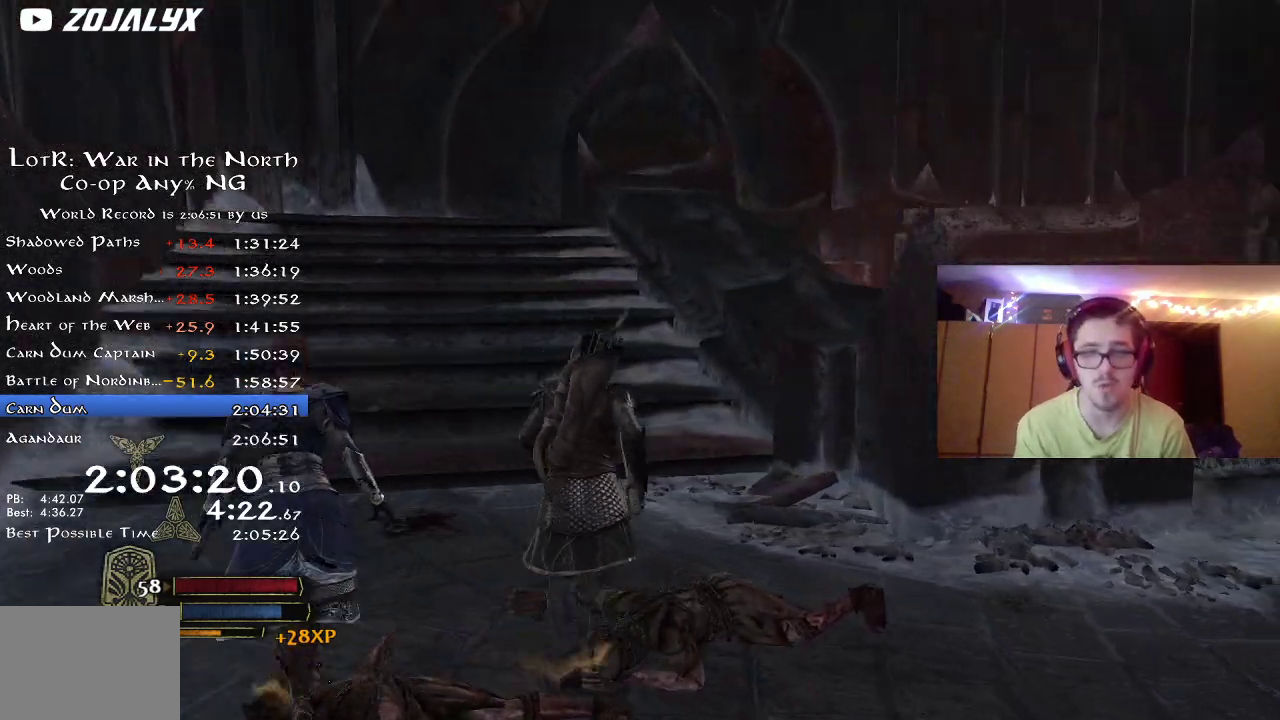
{"dt_ms": 500, "buttons": ["R2"], "left_stick": "left", "right_stick": "center", "button_events": []}
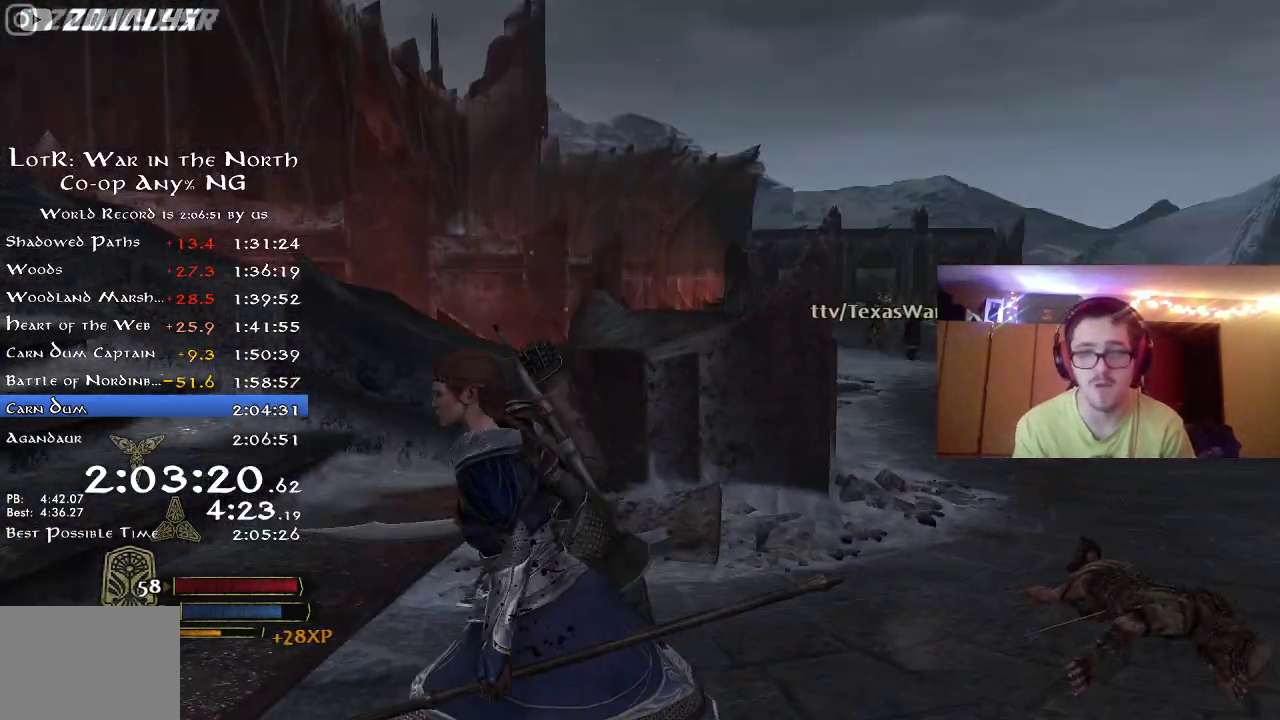
{"dt_ms": 500, "buttons": ["R2"], "left_stick": "left", "right_stick": "down-right", "button_events": []}
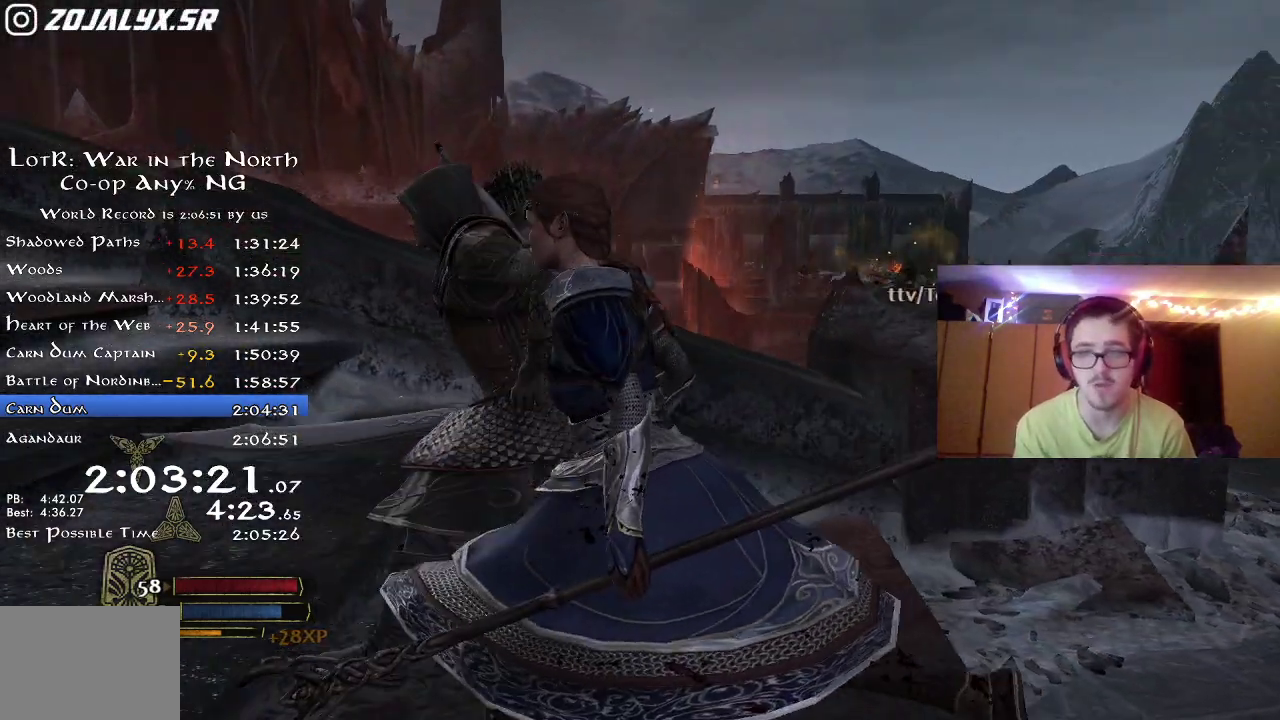
{"dt_ms": 500, "buttons": ["R2"], "left_stick": "left", "right_stick": "right", "button_events": []}
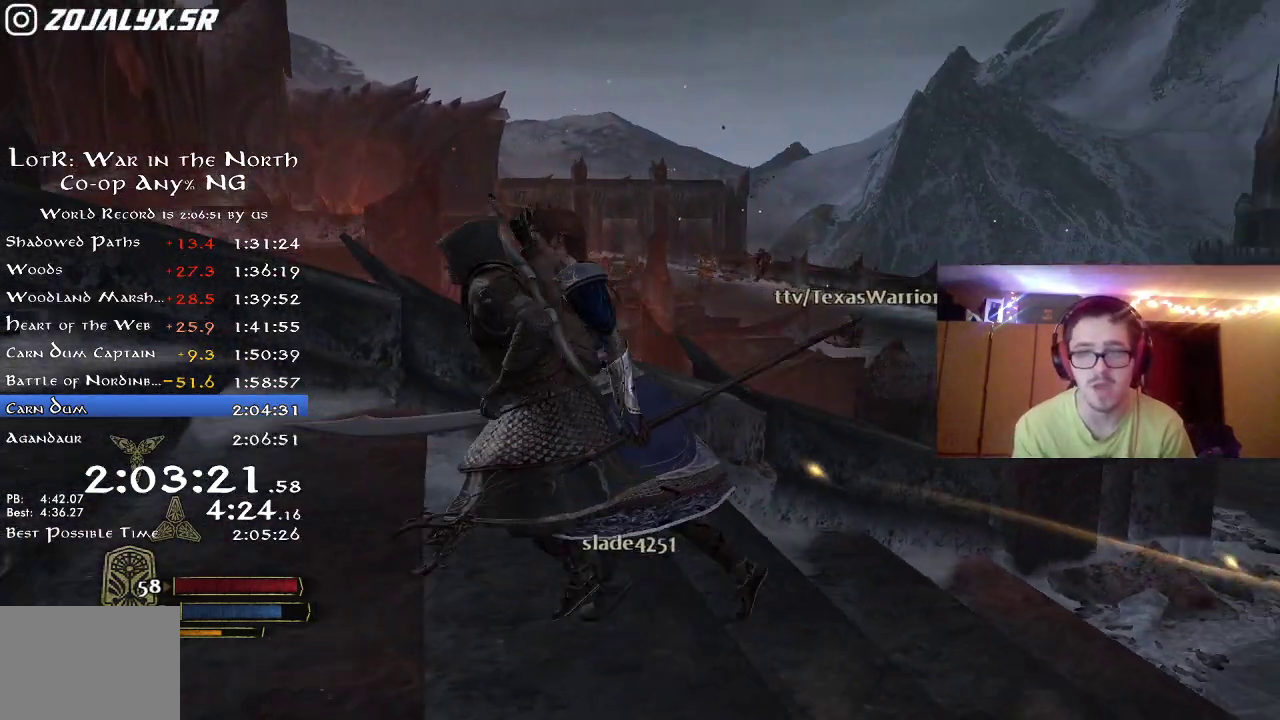
{"dt_ms": 700, "buttons": [], "left_stick": "up", "right_stick": "up-left", "button_events": [[633, "R2", "up"]]}
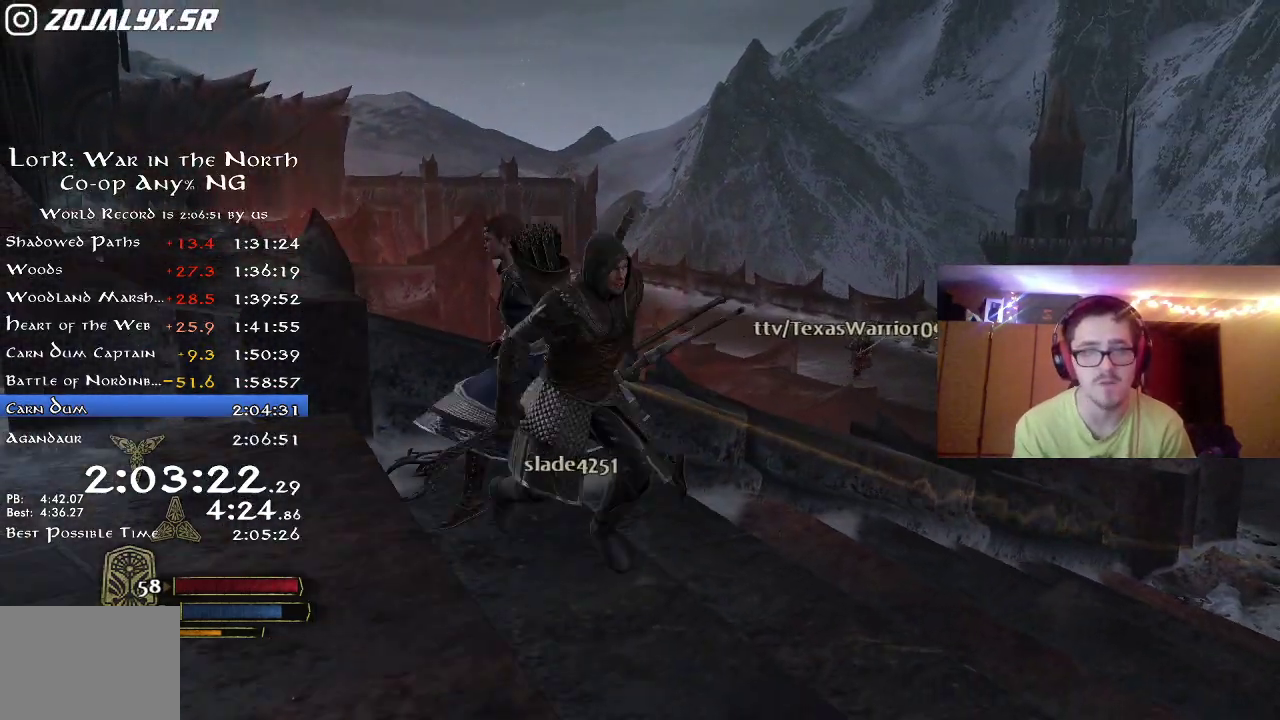
{"dt_ms": 300, "buttons": [], "left_stick": "up-right", "right_stick": "up-left", "button_events": []}